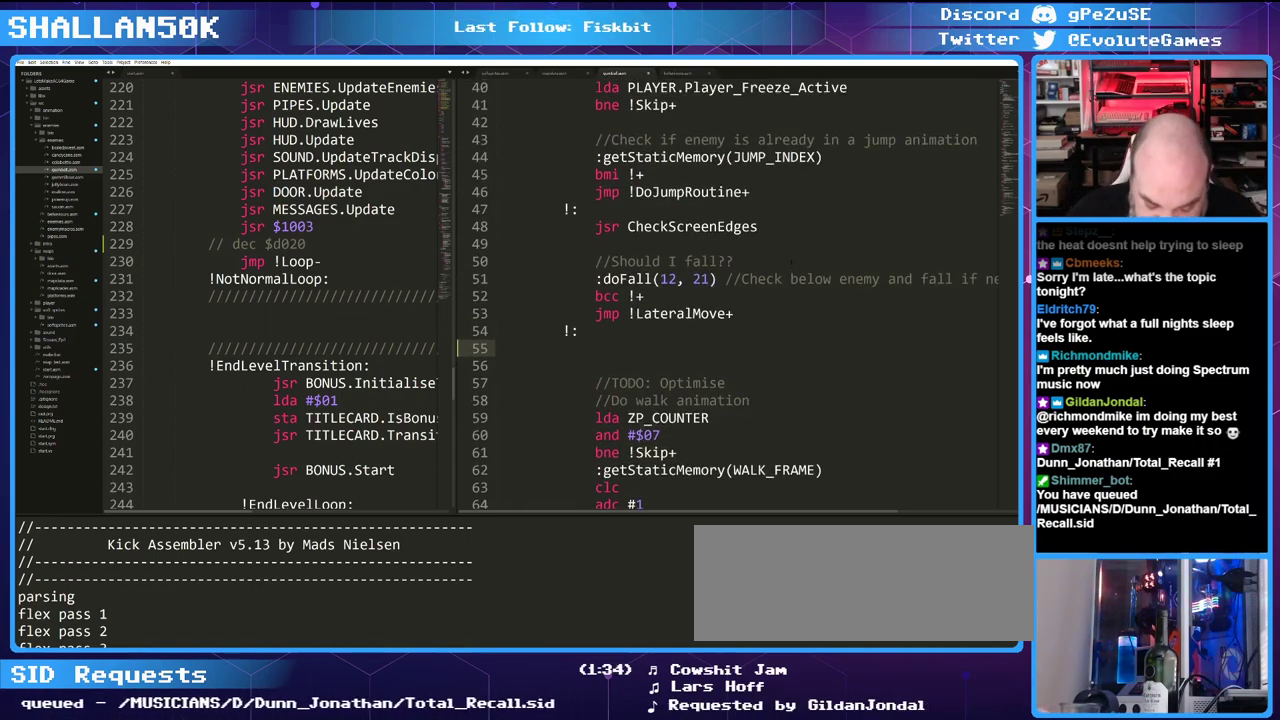
Gameplay with keyboard; each line is a JSON object with the keys held at the frame after it. "events" lists presses ("down") and releases ("up") of "0", "1", "2", "3", "4", "5", "6", "7", "8", "9", "alt_l", "alt_r", "backspace", "caps_lock", "ctrl_l", "ctrl_r", "down", "equals", "escape", "f1", "f10", "f11", "f12", "f2", "f3", "f4", "f5", "f6", "f7", "f8", "f9", "left", "minus", "return", "right", "shift_l", "shift_r", "space", "super", "tab", "tilde" and "up" between this image and that frame as [ms after this image, input, new state], when the widget could be followed in between. No other keys are recorded. Mouse input is not recorded.
{"keys": ["shift_l"], "events": [[250, "shift_l", "down"]]}
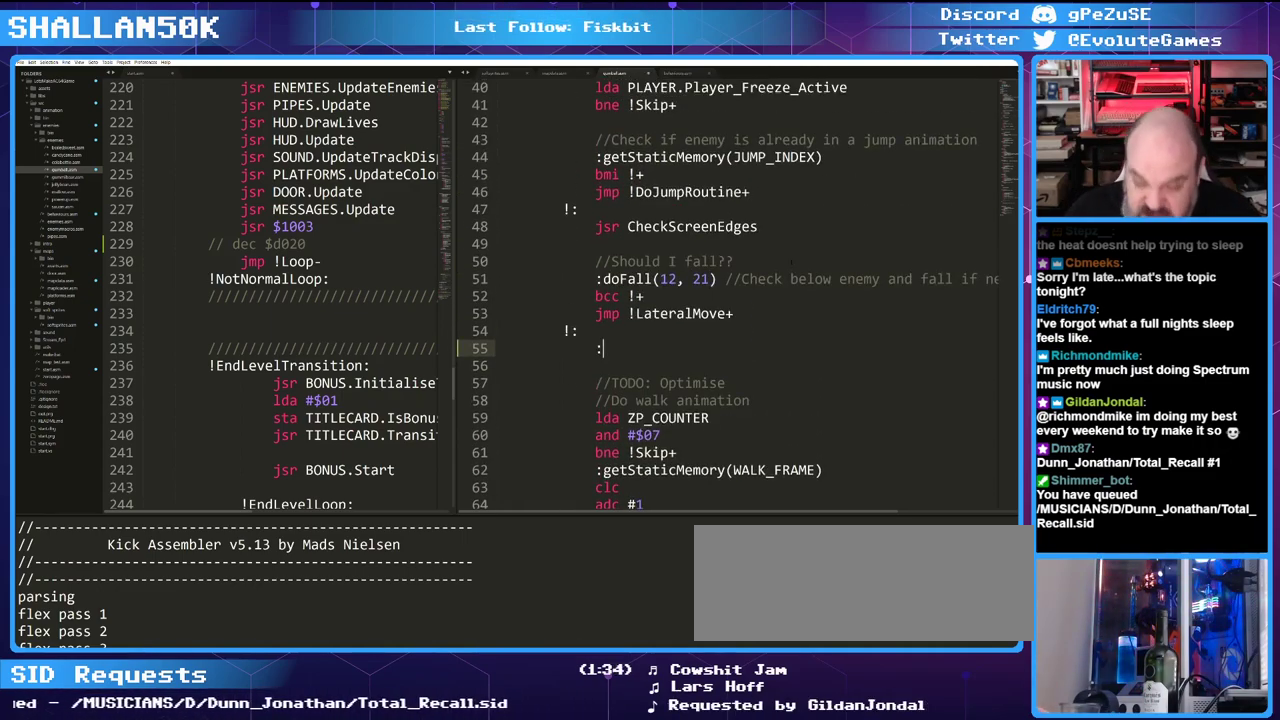
{"keys": [], "events": [[33, "shift_l", "up"]]}
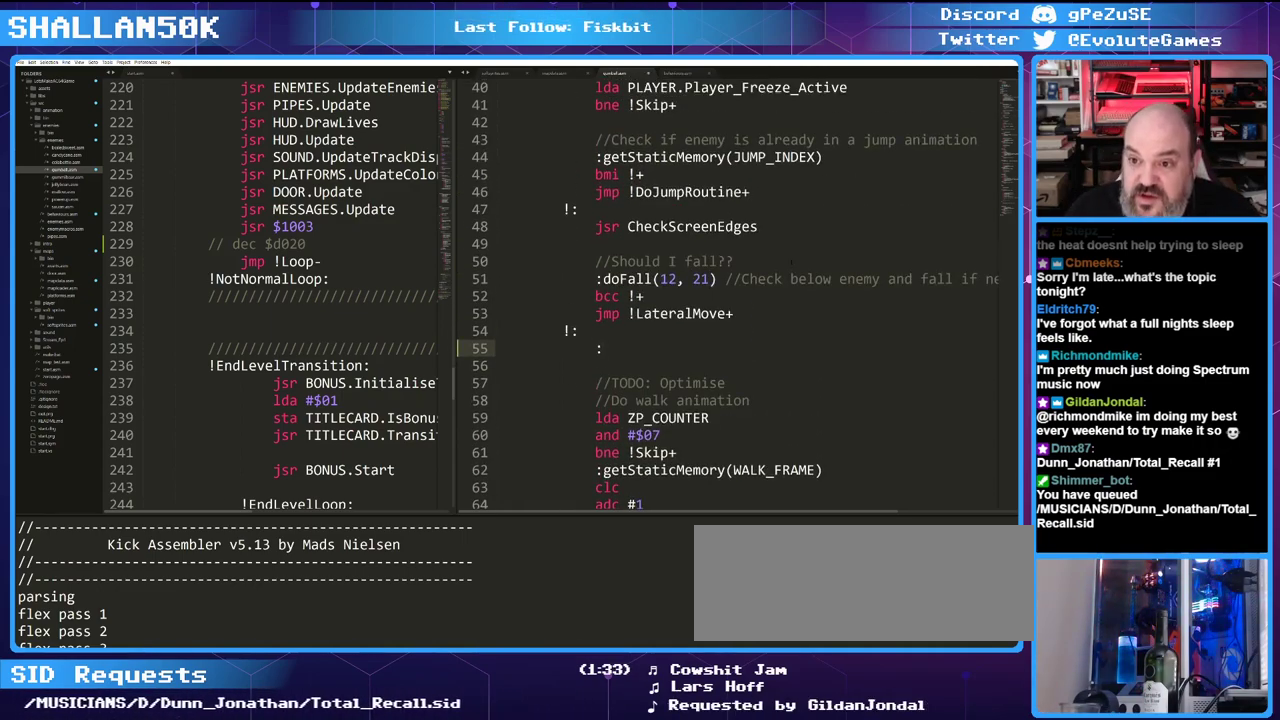
{"keys": [], "events": []}
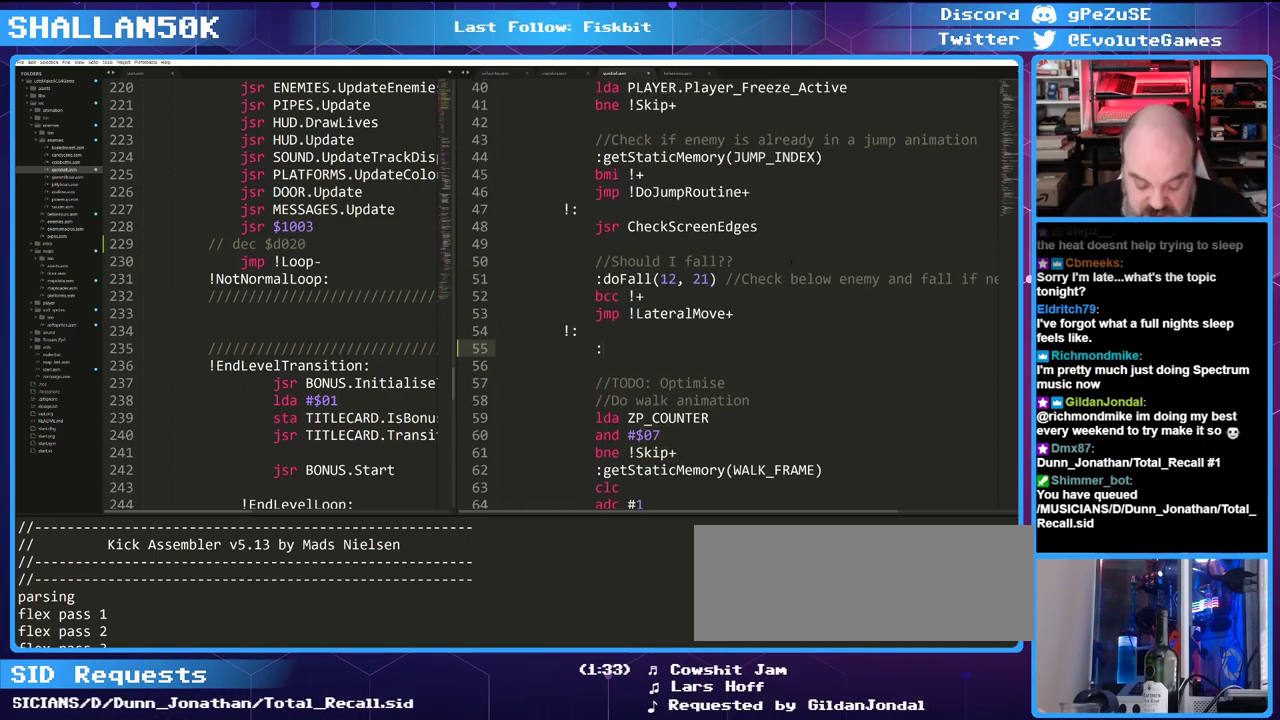
{"keys": [], "events": []}
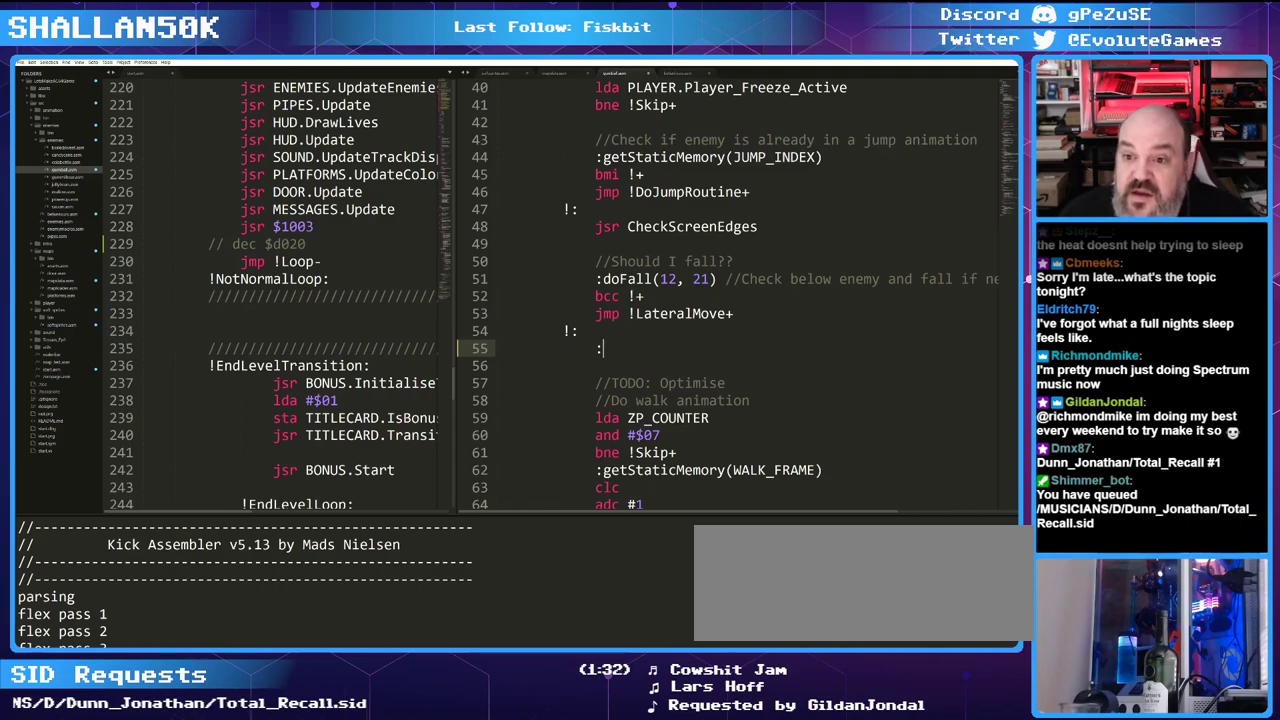
{"keys": [], "events": []}
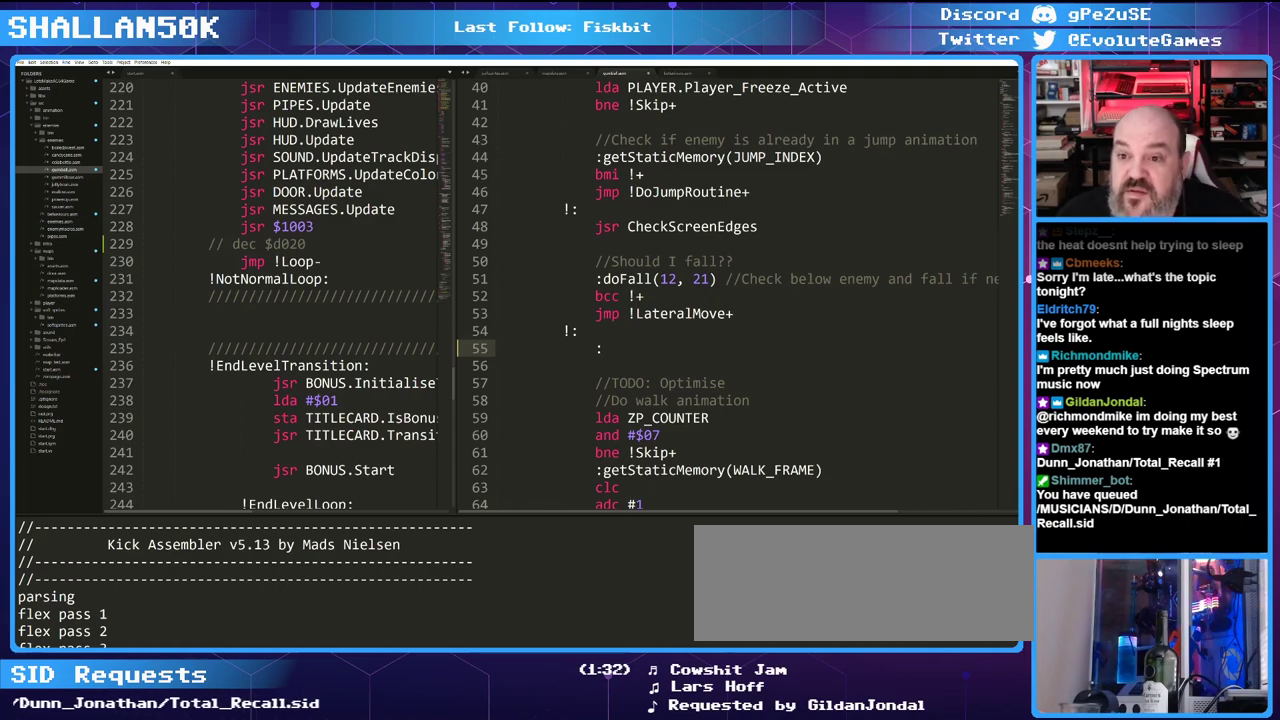
{"keys": [], "events": []}
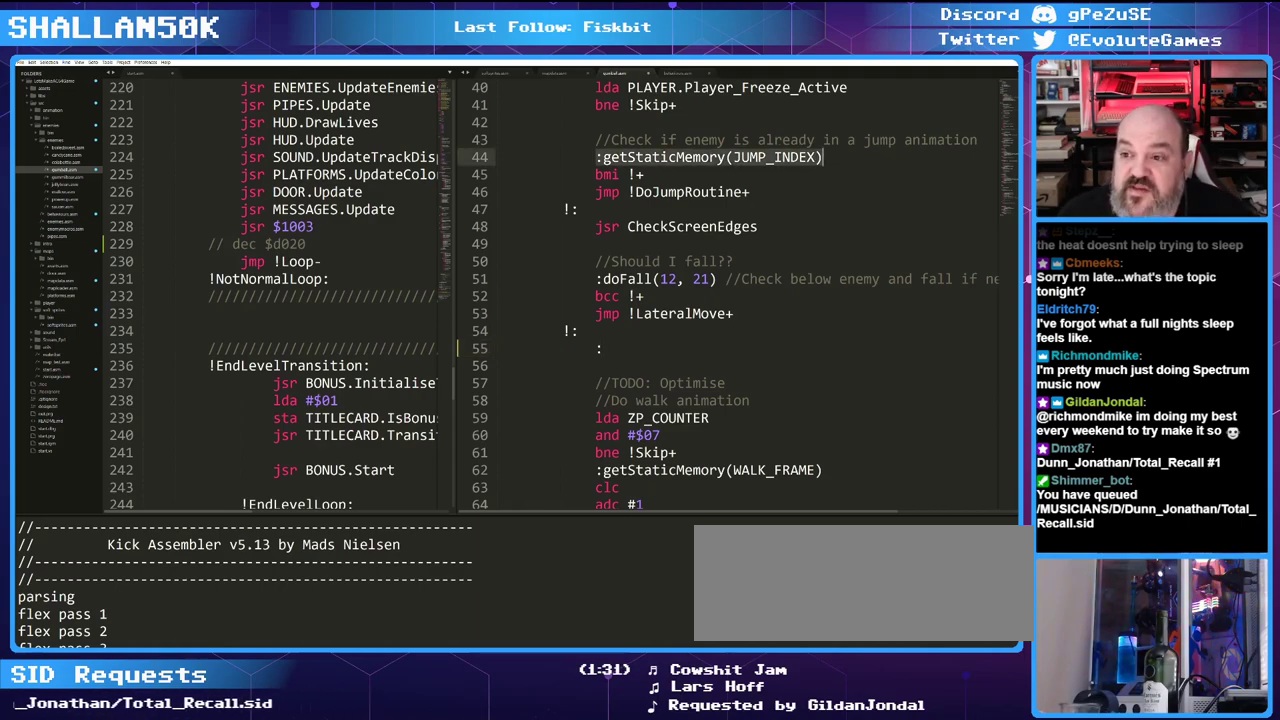
{"keys": ["ctrl_l"], "events": [[300, "ctrl_l", "down"]]}
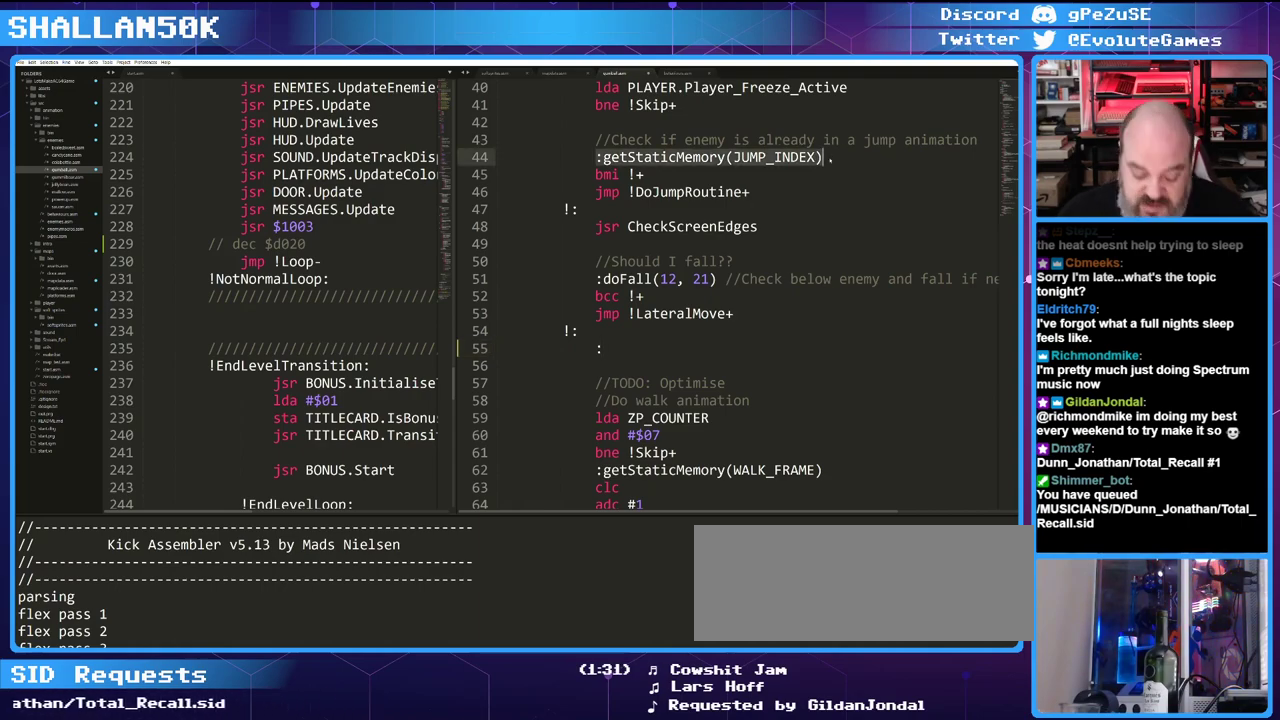
{"keys": [], "events": [[316, "ctrl_l", "up"]]}
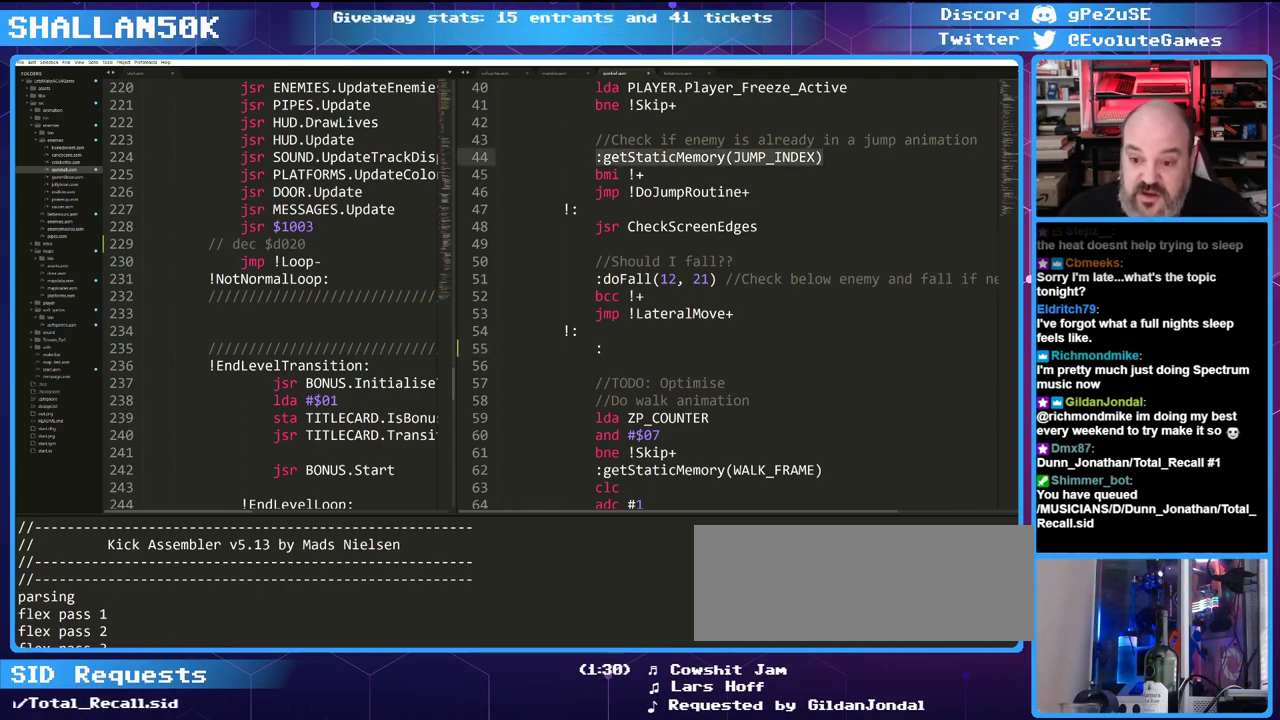
{"keys": [], "events": []}
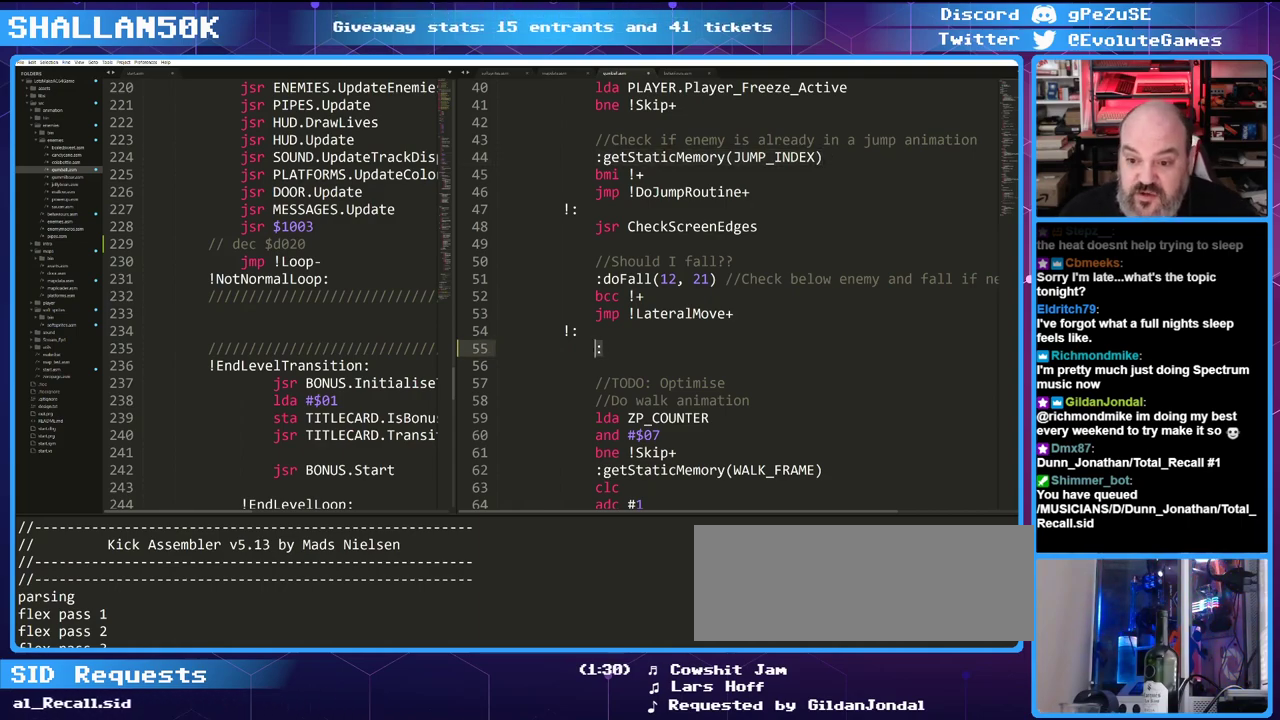
{"keys": [], "events": [[16, "ctrl_l", "down"], [200, "ctrl_l", "up"]]}
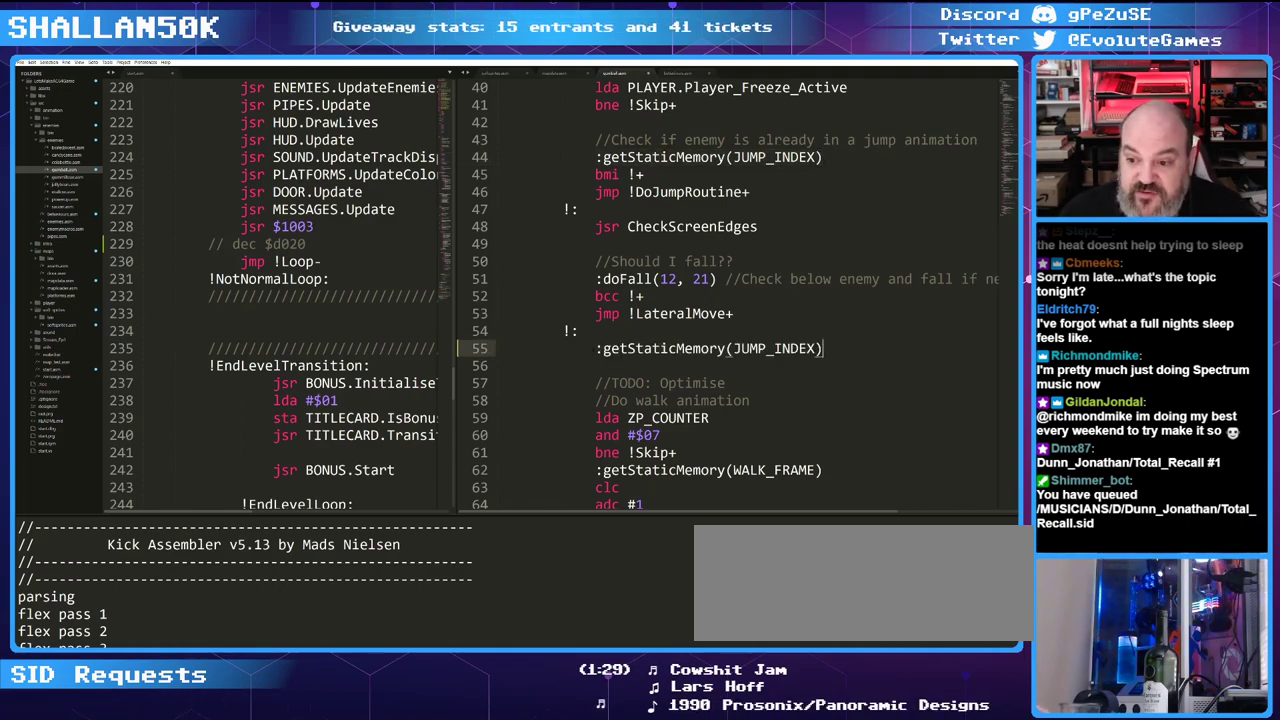
{"keys": [], "events": []}
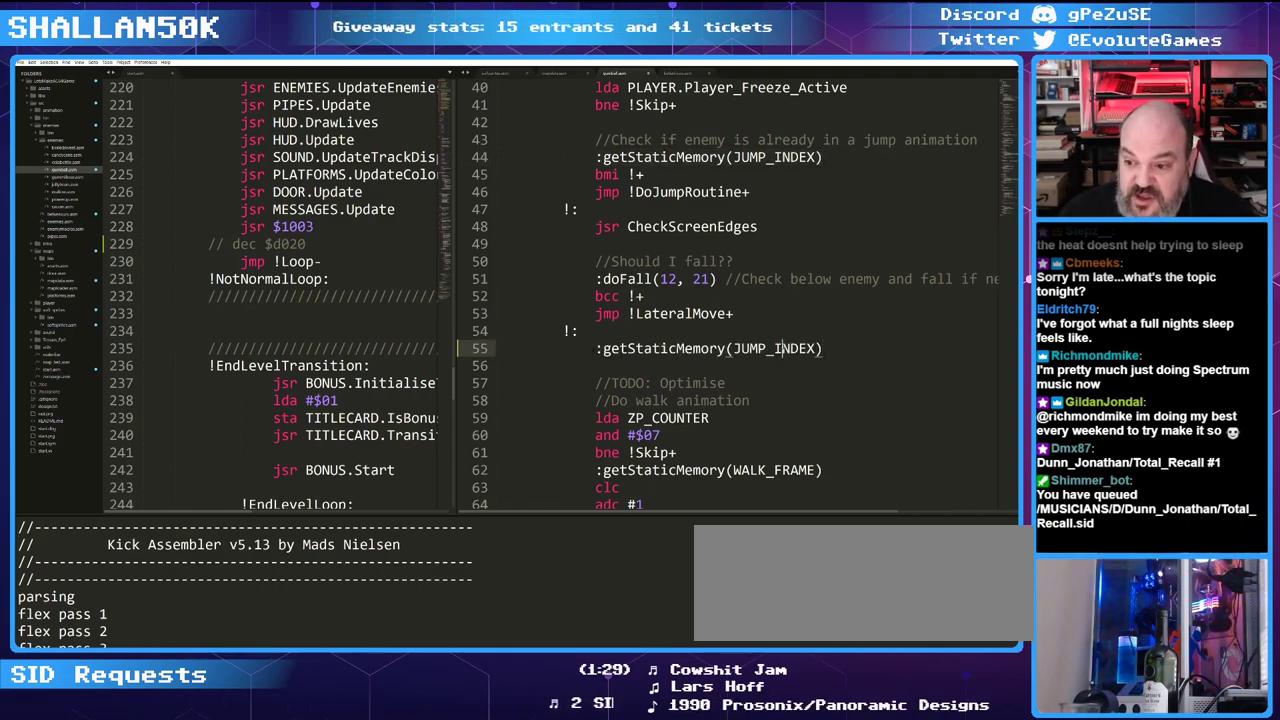
{"keys": ["shift_l"], "events": [[466, "shift_l", "down"]]}
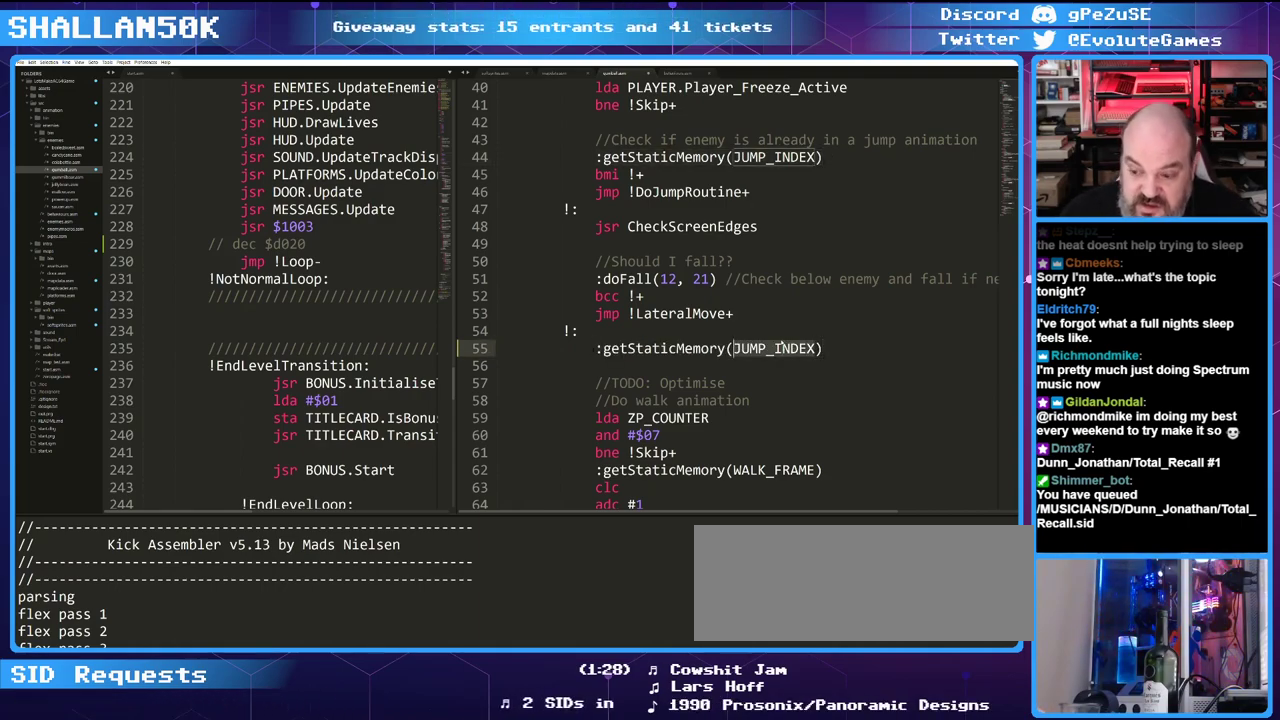
{"keys": ["shift_l"], "events": []}
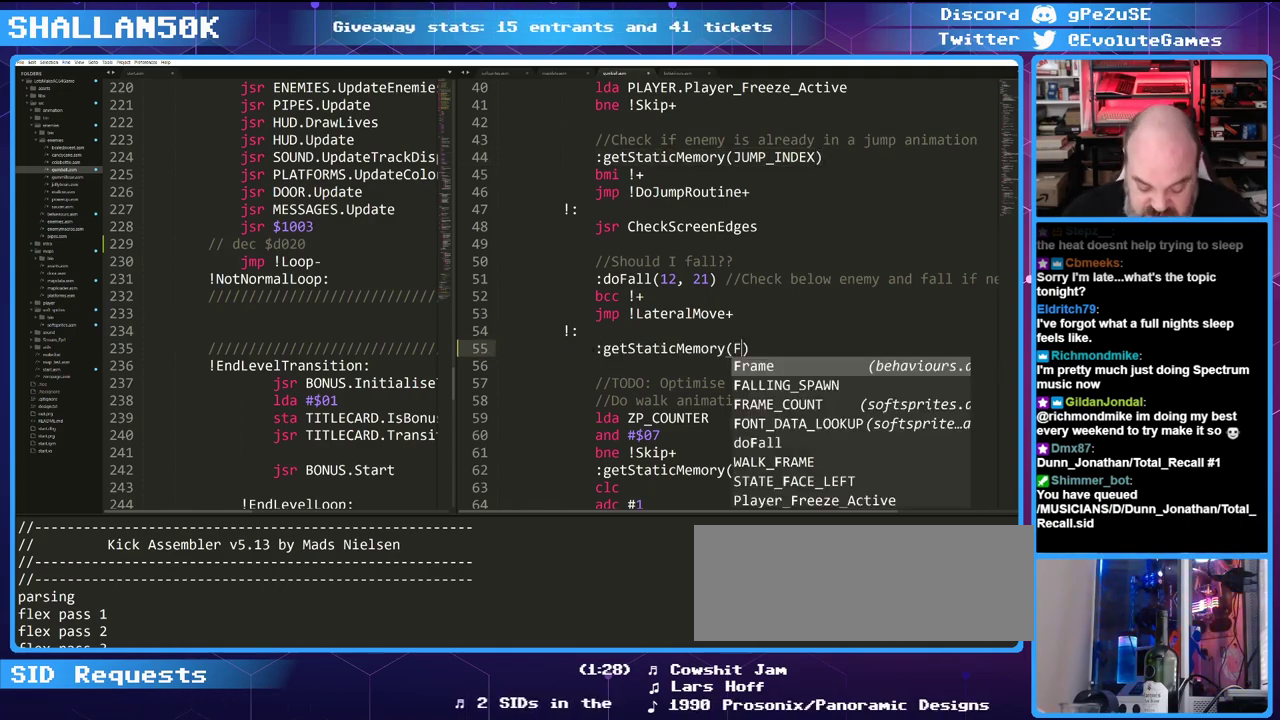
{"keys": [], "events": [[500, "shift_l", "up"]]}
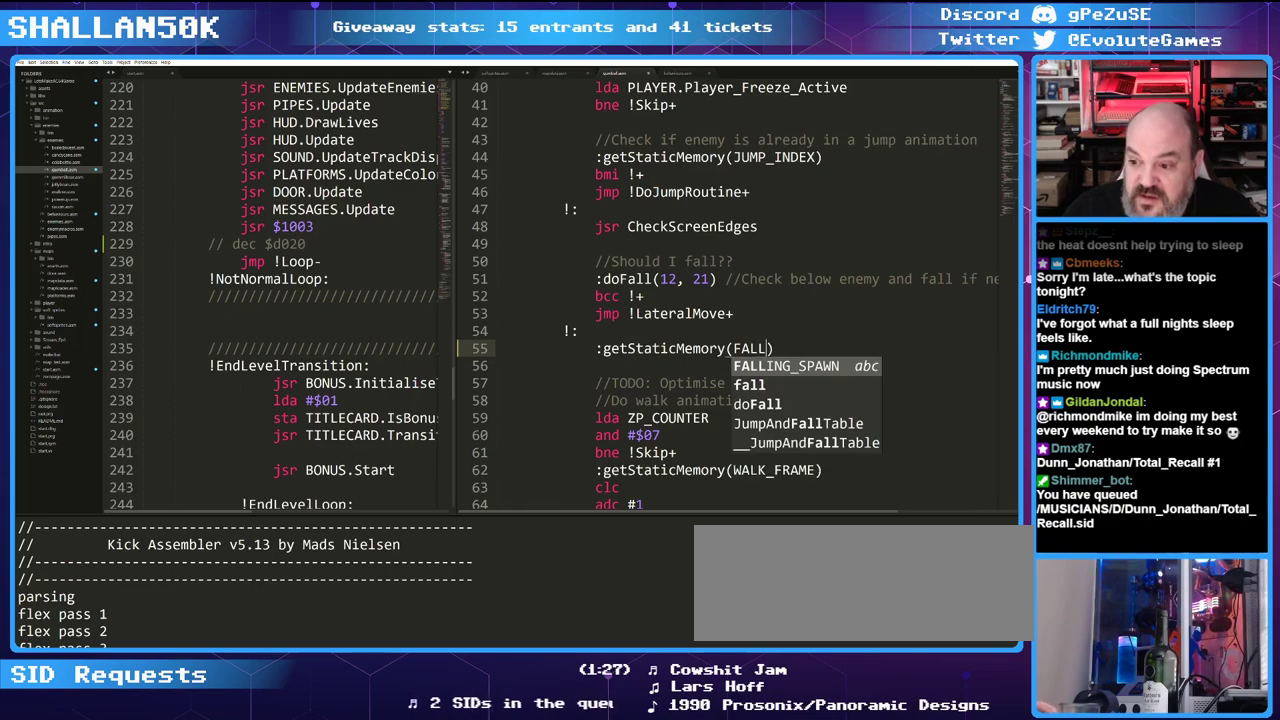
{"keys": [], "events": [[100, "tab", "down"], [200, "tab", "up"]]}
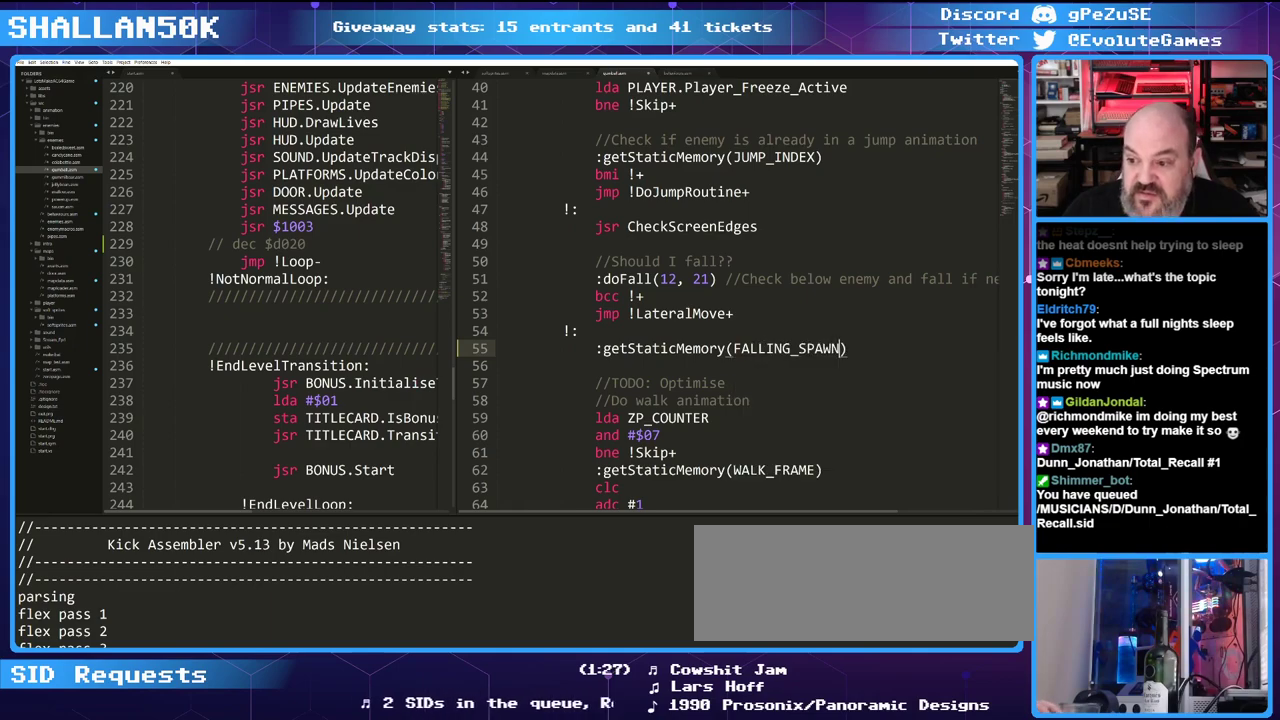
{"keys": [], "events": [[300, "return", "down"], [450, "return", "up"]]}
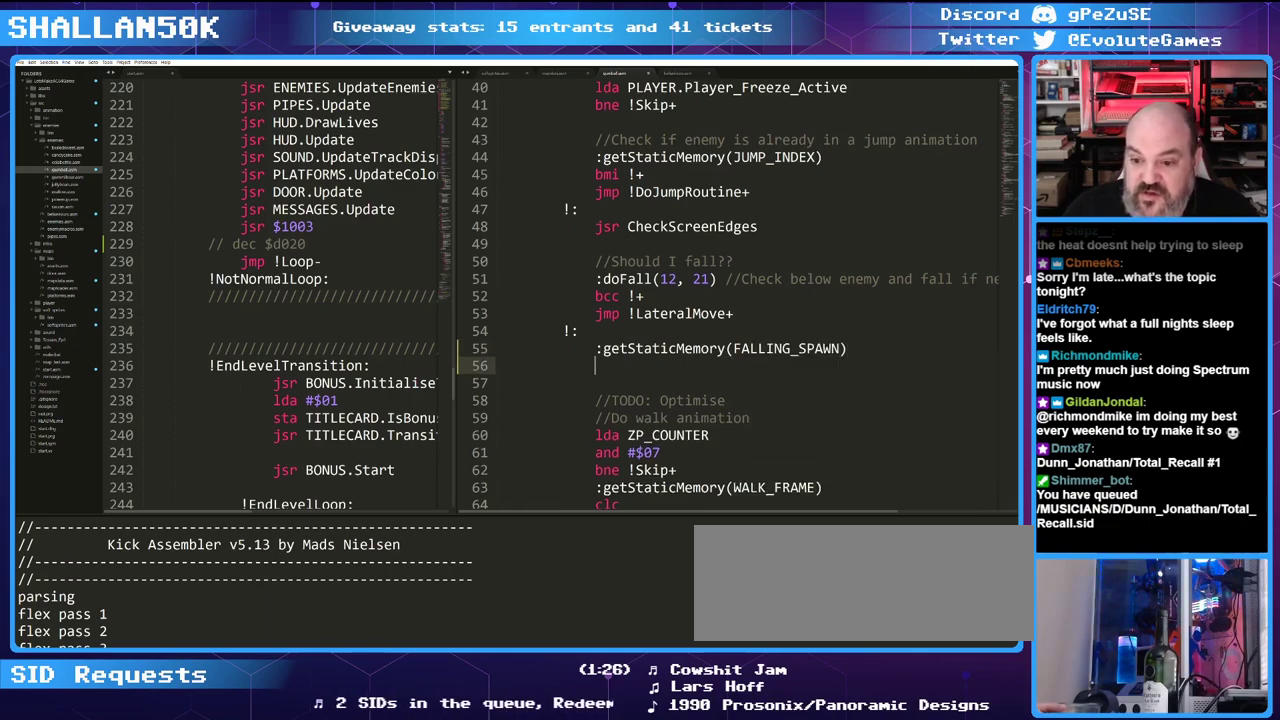
{"keys": [], "events": []}
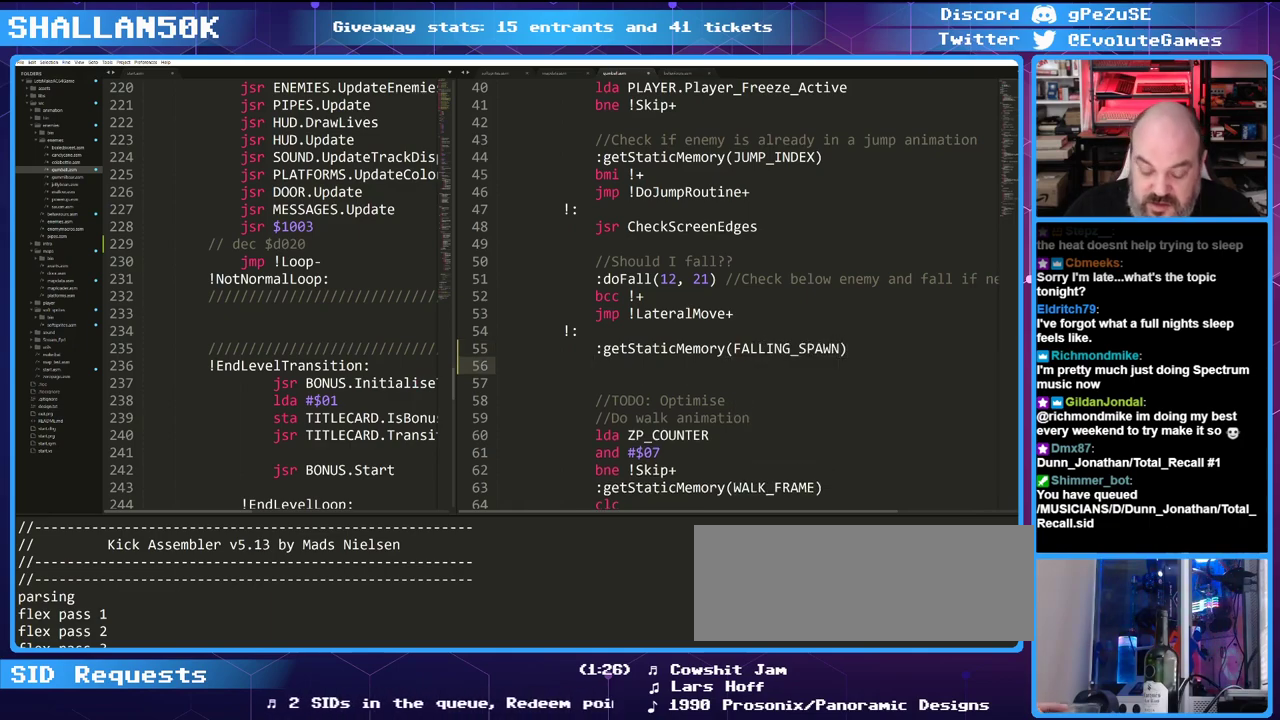
{"keys": [], "events": []}
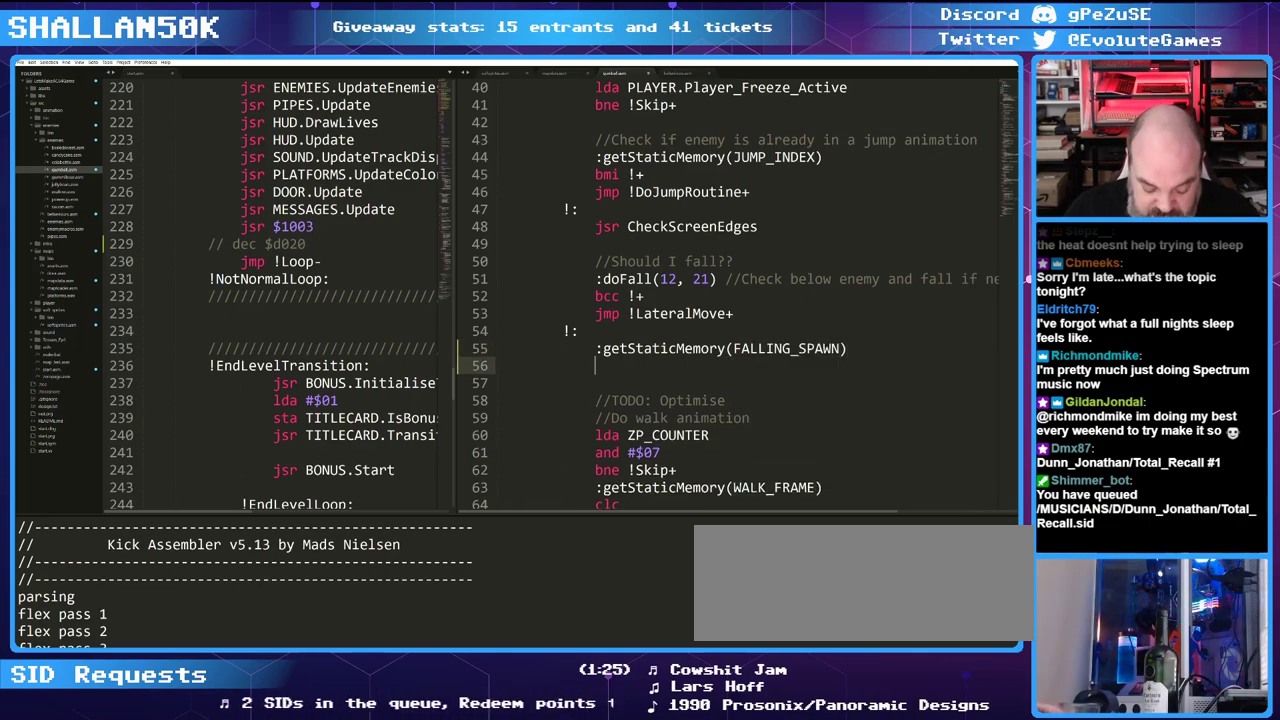
{"keys": [], "events": []}
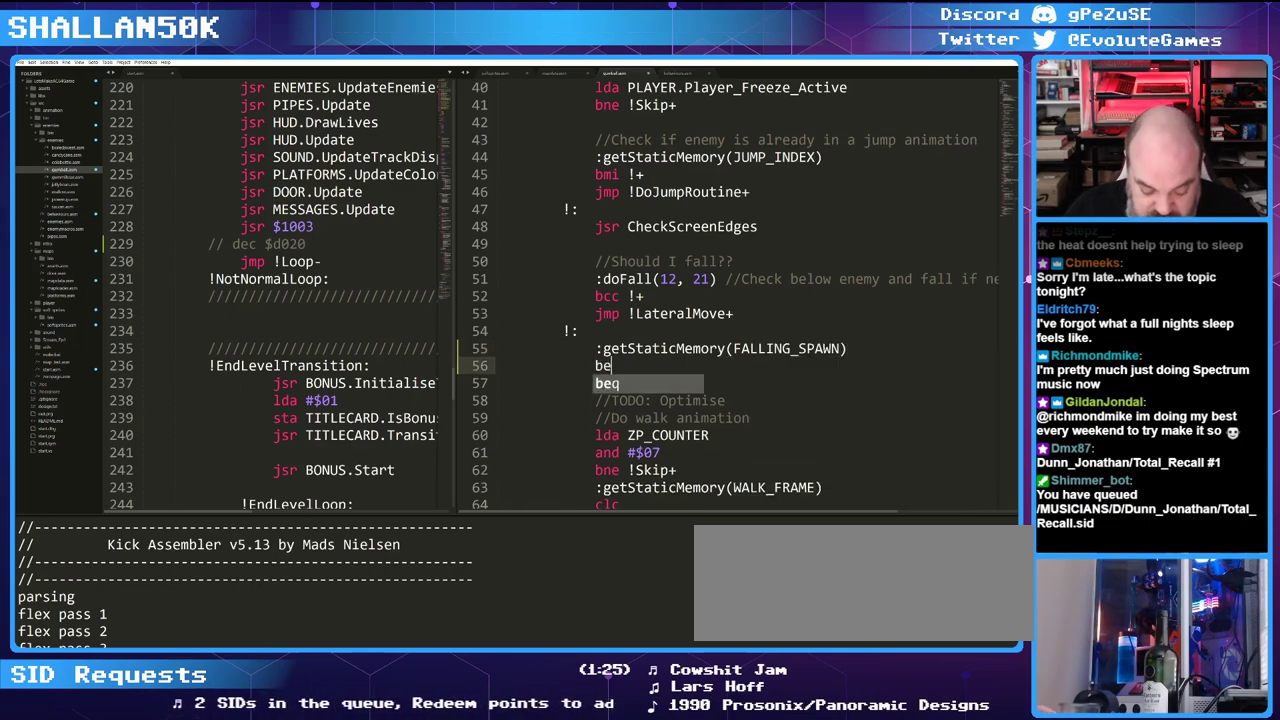
{"keys": ["equals", "shift_l"], "events": [[133, "space", "down"], [216, "shift_l", "down"], [266, "space", "up"], [316, "1", "down"], [450, "1", "up"], [500, "equals", "down"]]}
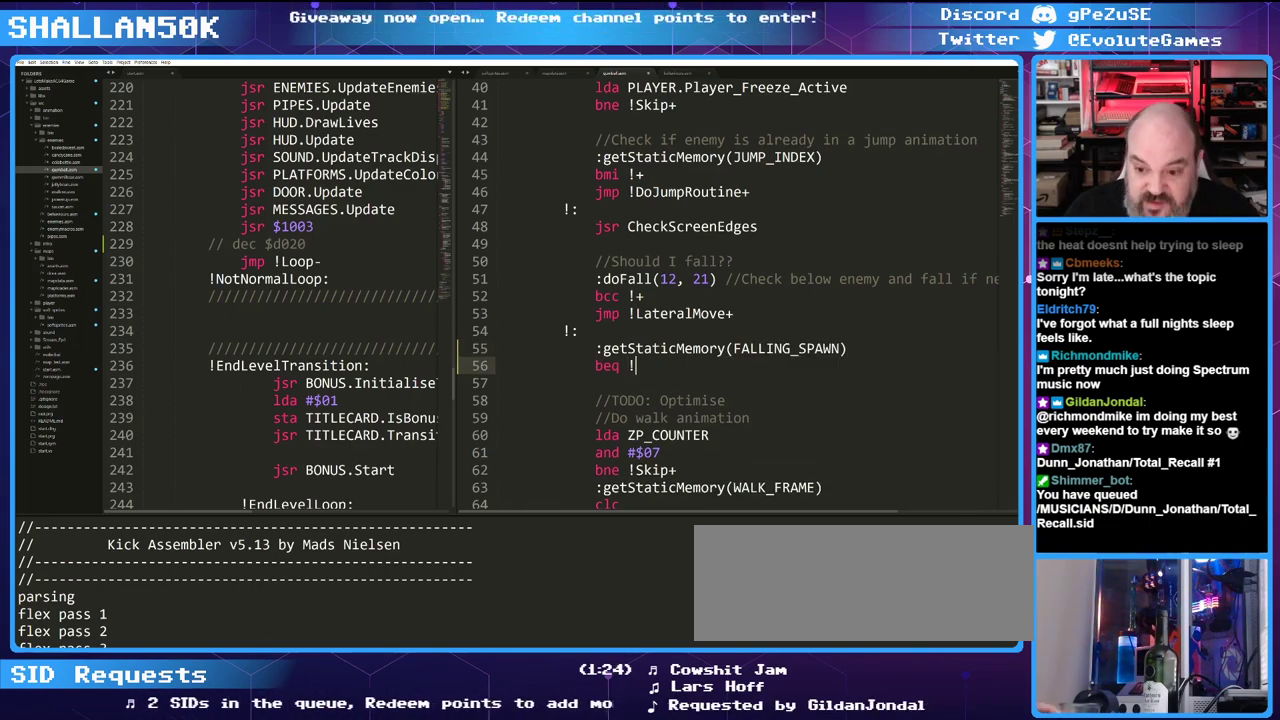
{"keys": [], "events": [[150, "equals", "up"], [183, "shift_l", "up"], [333, "return", "down"], [466, "return", "up"]]}
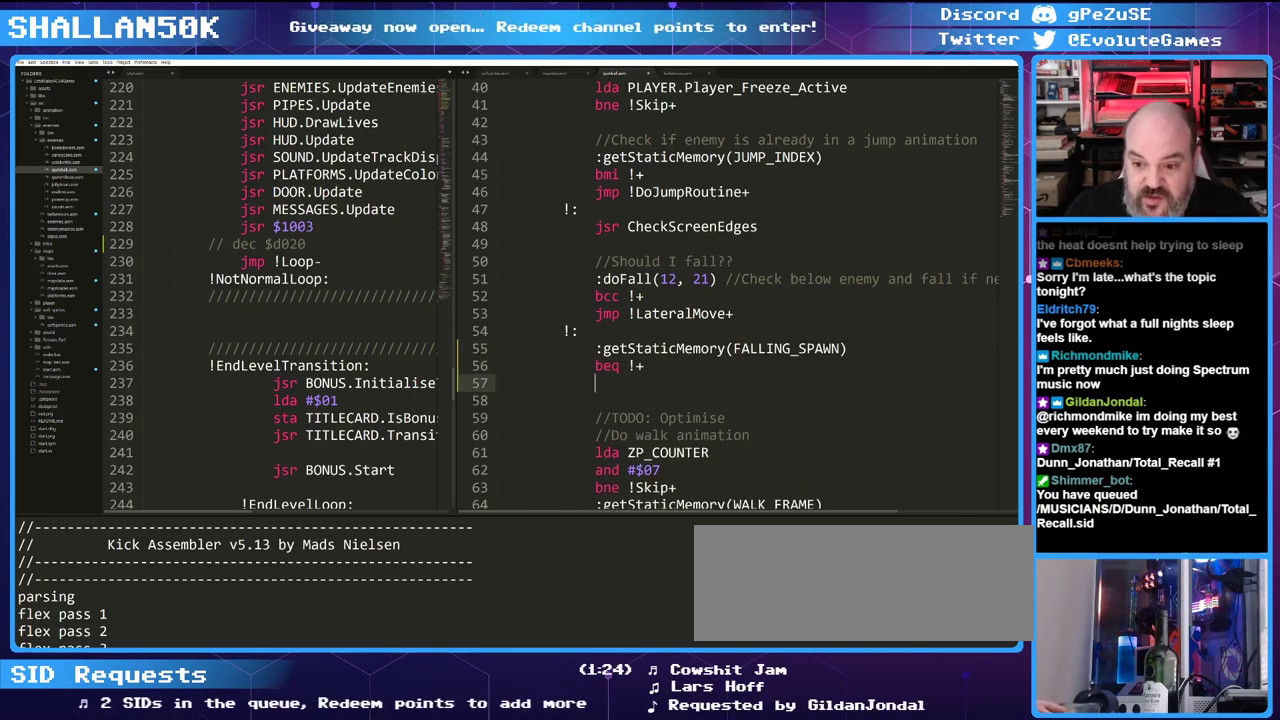
{"keys": [], "events": [[66, "backspace", "down"], [66, "return", "down"], [116, "shift_l", "down"], [166, "backspace", "up"], [166, "return", "up"], [216, "1", "down"], [400, "1", "up"], [483, "shift_l", "up"]]}
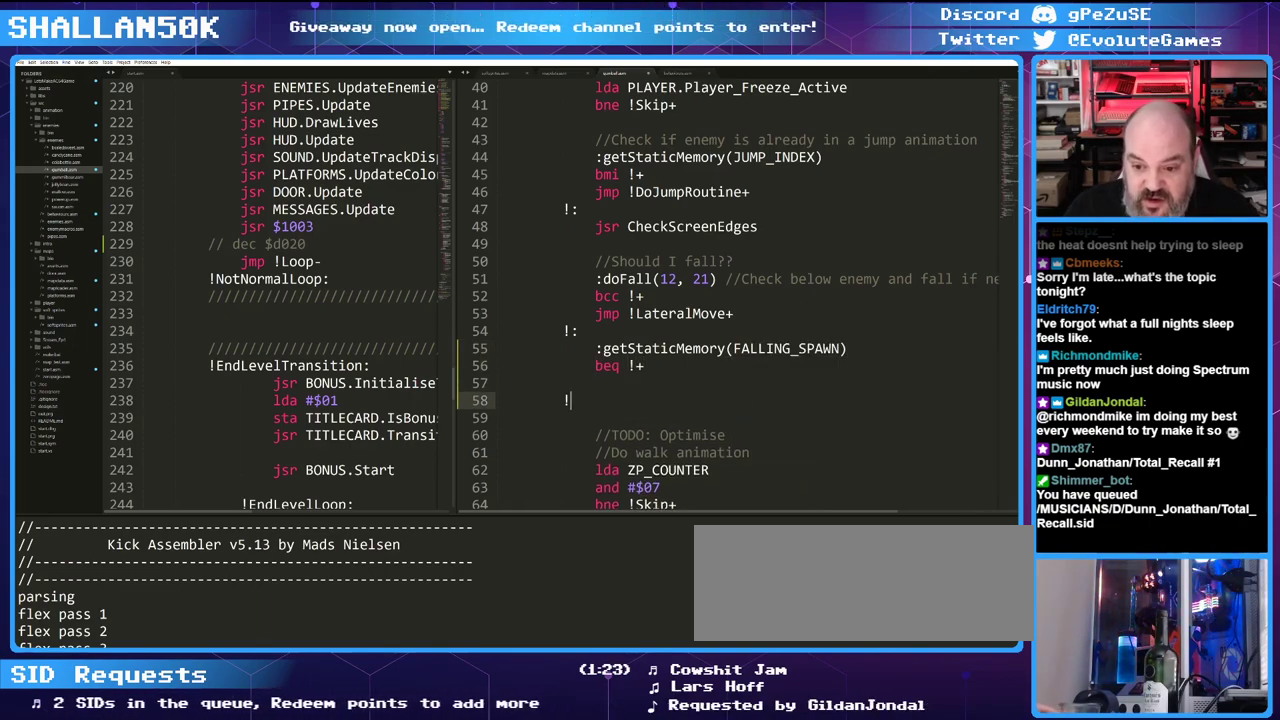
{"keys": ["shift_l"], "events": [[500, "shift_l", "down"]]}
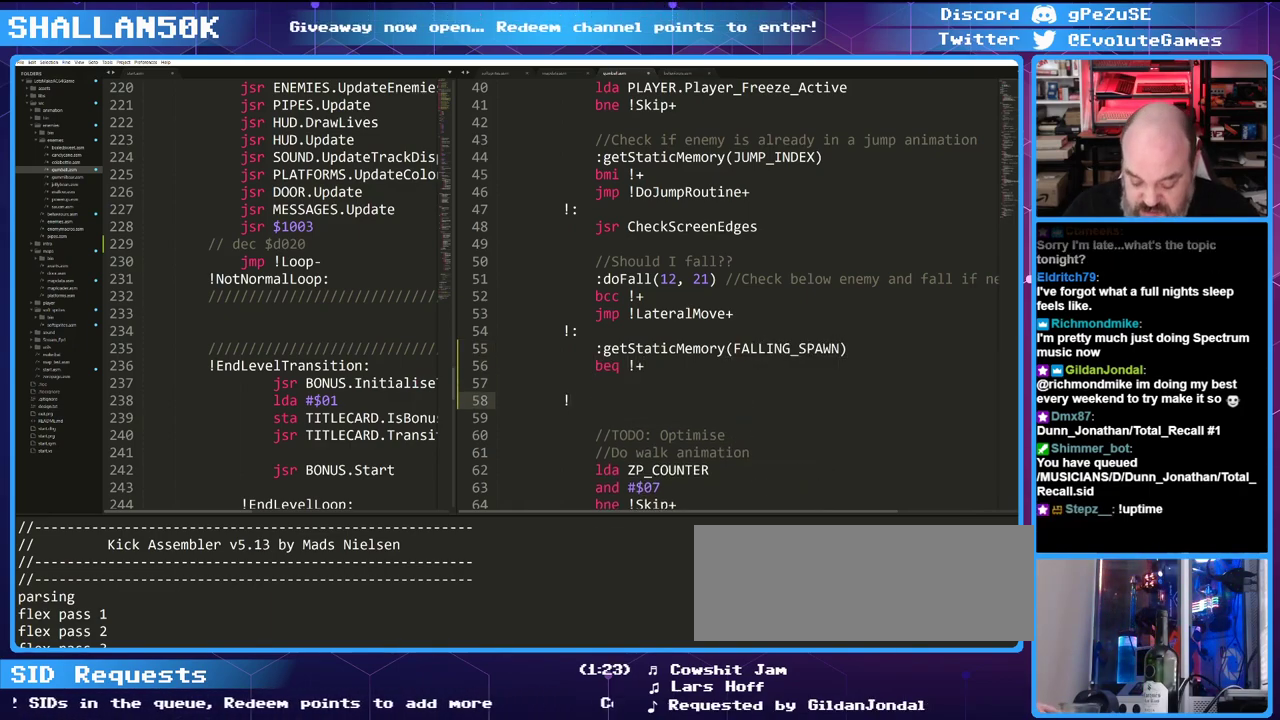
{"keys": [], "events": [[383, "shift_l", "up"]]}
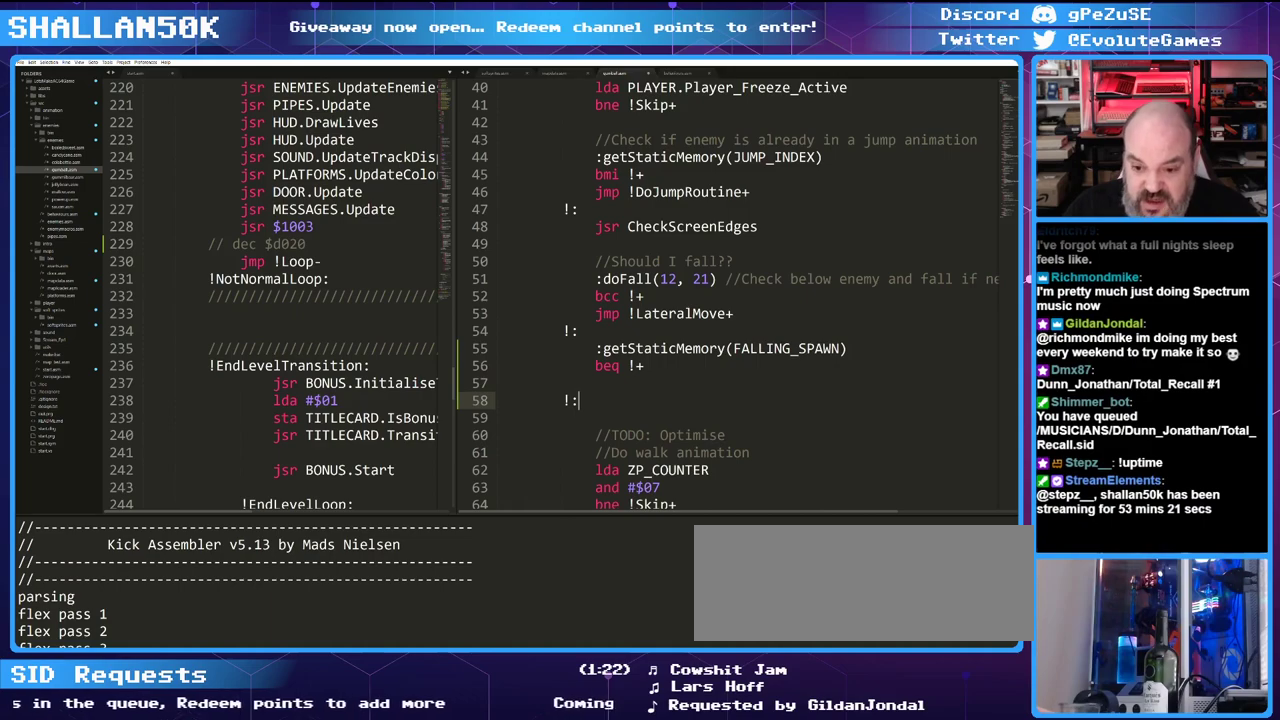
{"keys": [], "events": [[16, "up", "down"], [166, "up", "up"], [300, "tab", "down"], [400, "tab", "up"]]}
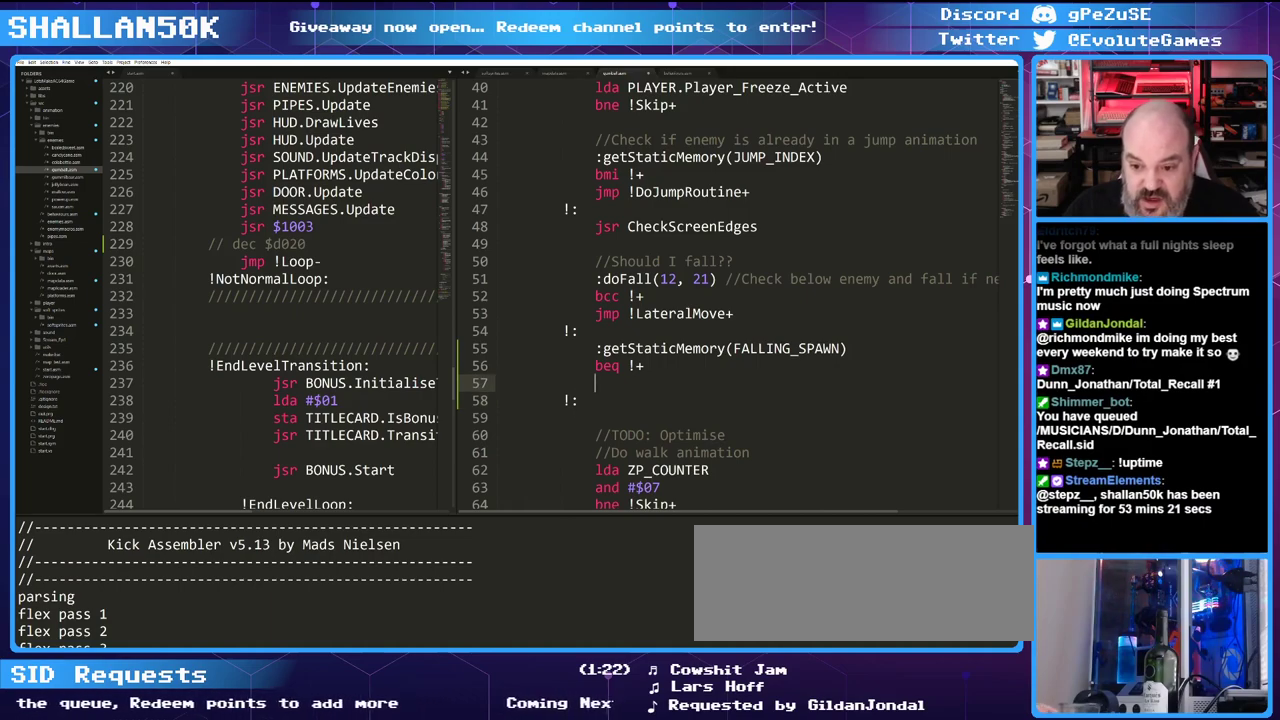
{"keys": [], "events": []}